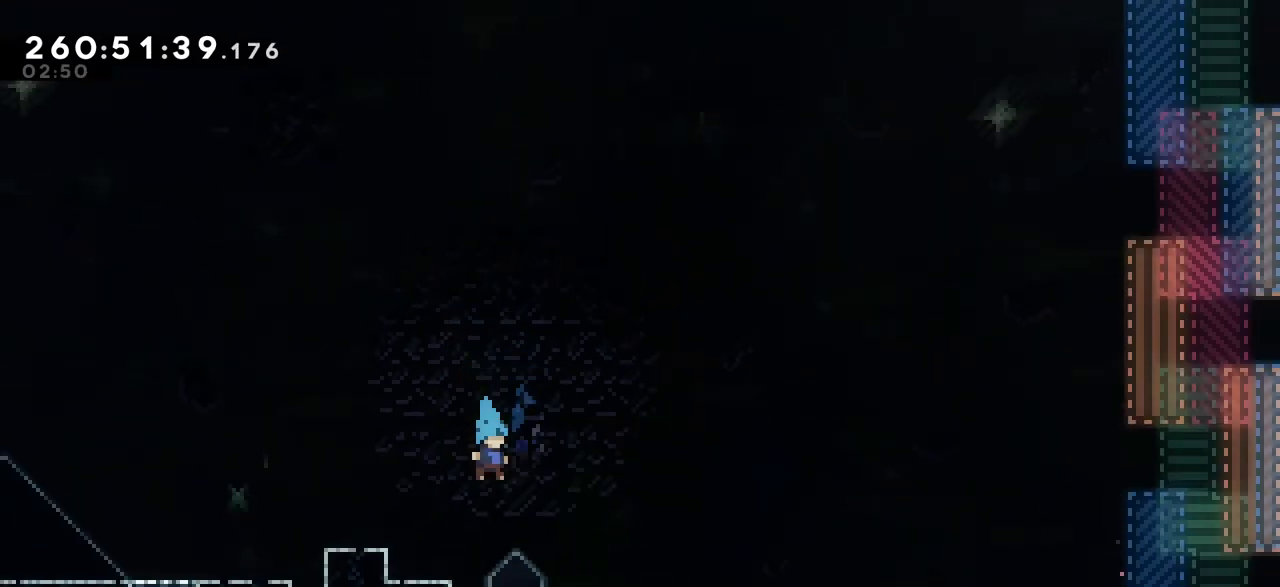
Gameplay with keyboard; each line is a JSON object with the keys held at the frame after it. "events" lists presses ("down") and releases ("up") of "dash", "demo", "down", "grab", "jump", "jump2", "left", "menu", "right", "talk" and "up" between this image and that frame as [ms after this image, input, new state], when the widget could be followed in between. No other keys are recorded. Mouse input is not recorded. Key names are as the overlay labels them; some are game actions (e.g. jump) rather than physical keys.
{"keys": [], "events": [[167, "right", "down"], [467, "right", "up"]]}
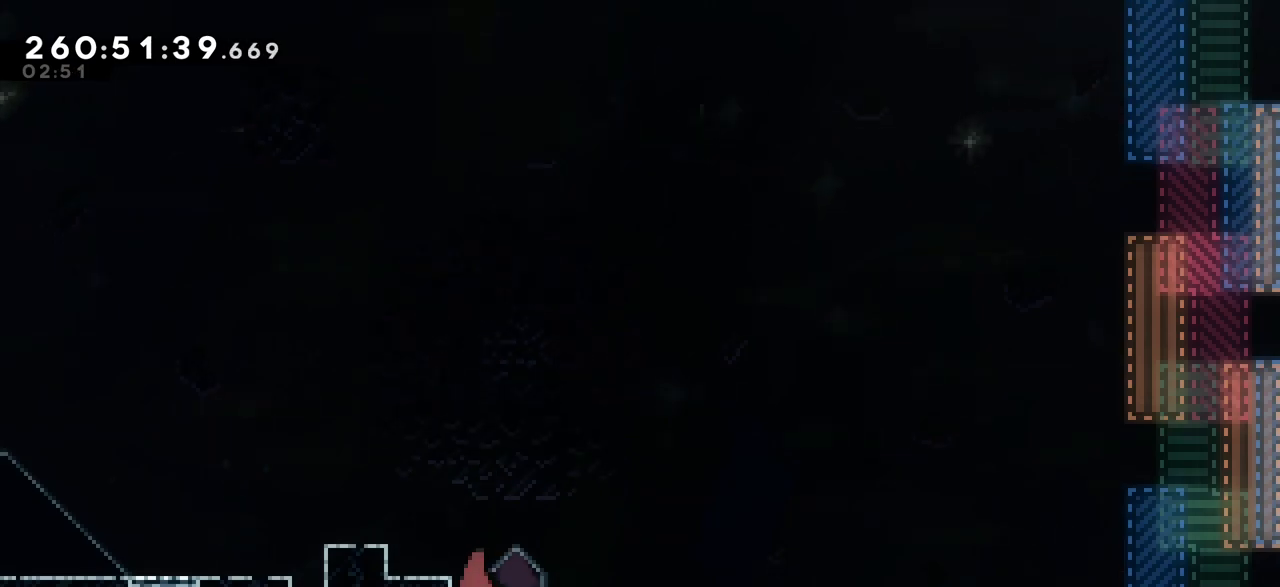
{"keys": [], "events": []}
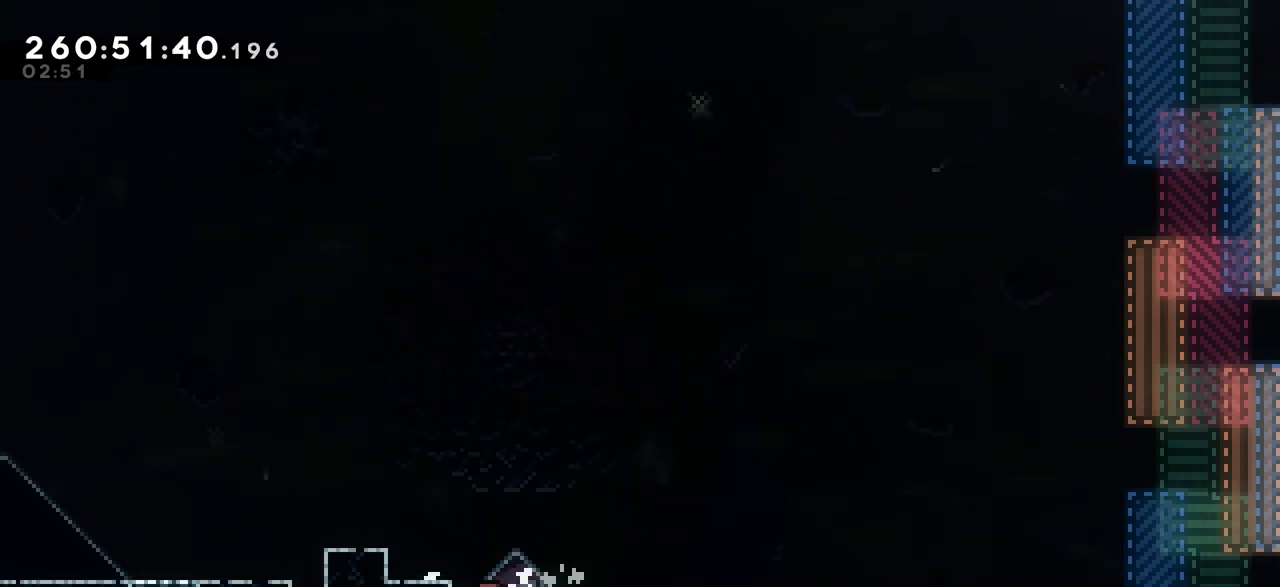
{"keys": ["jump2", "left"], "events": [[400, "jump2", "down"], [400, "left", "down"]]}
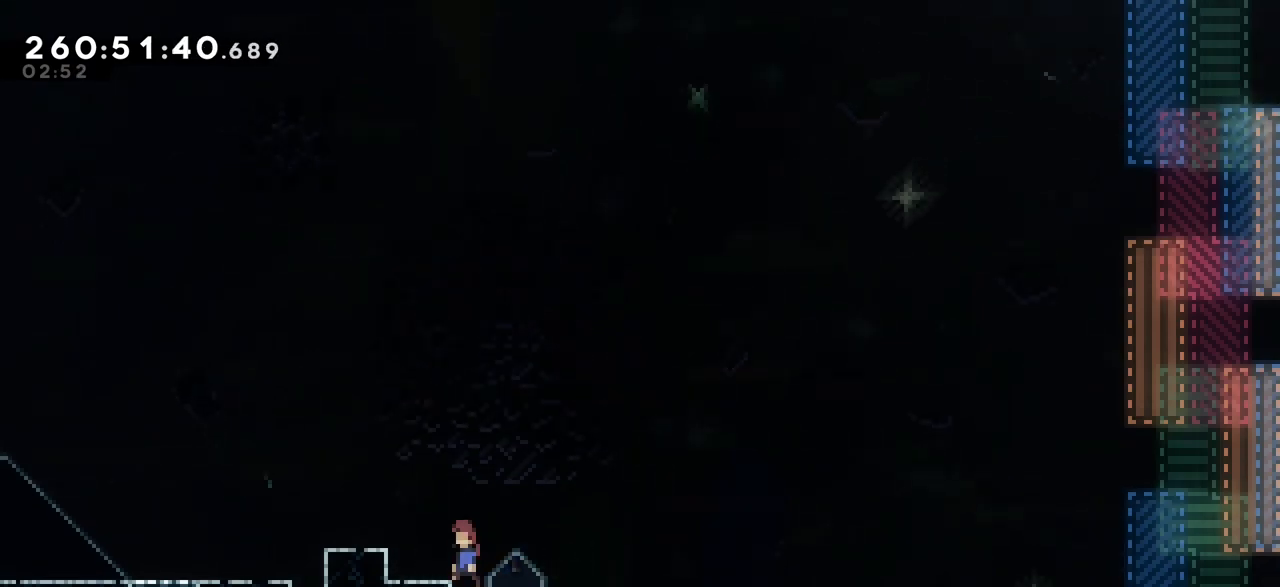
{"keys": ["jump2"], "events": [[100, "jump2", "up"], [100, "left", "up"], [367, "jump2", "down"]]}
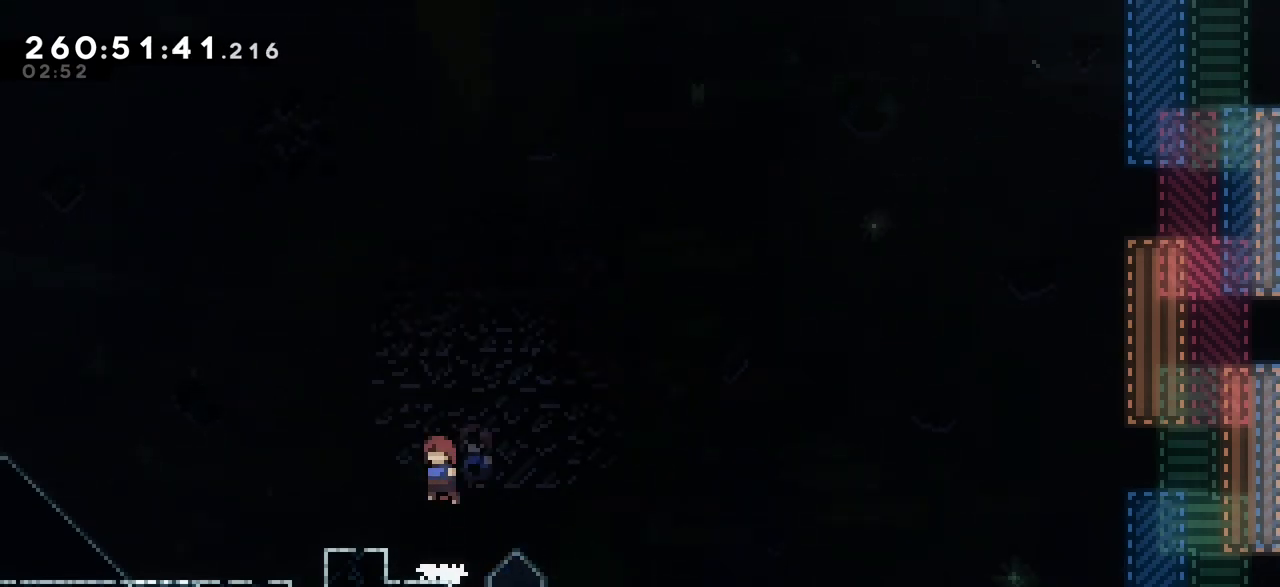
{"keys": ["jump2", "left"], "events": [[117, "down", "down"], [117, "jump2", "up"], [117, "left", "down"], [133, "dash", "down"], [267, "down", "up"], [317, "jump2", "down"], [367, "dash", "up"]]}
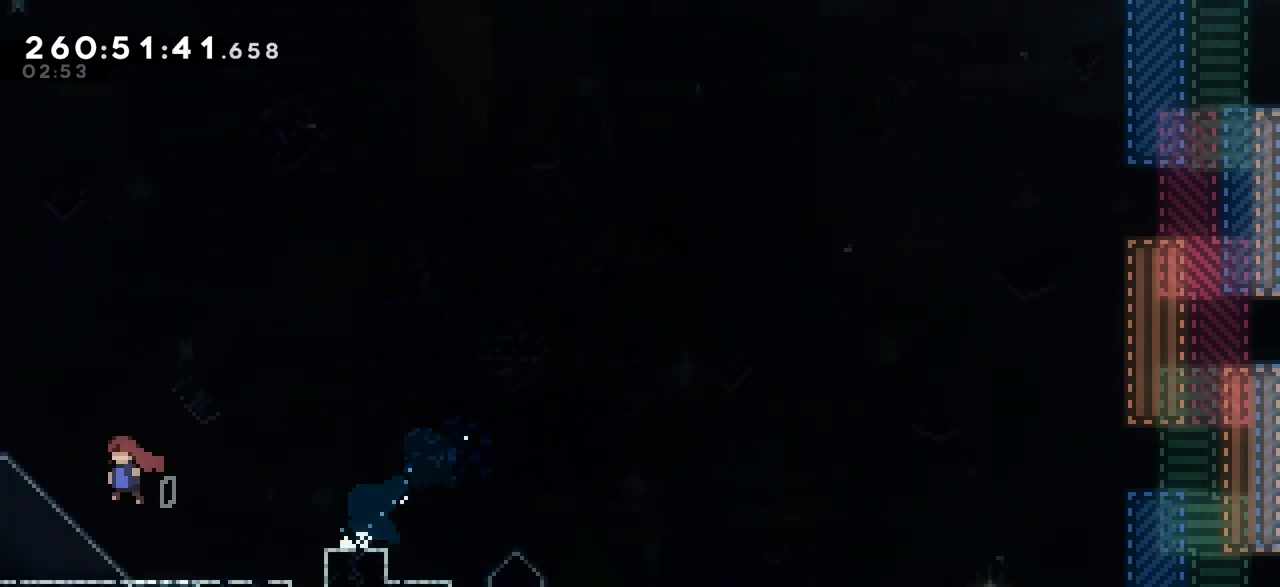
{"keys": ["jump2", "left"], "events": []}
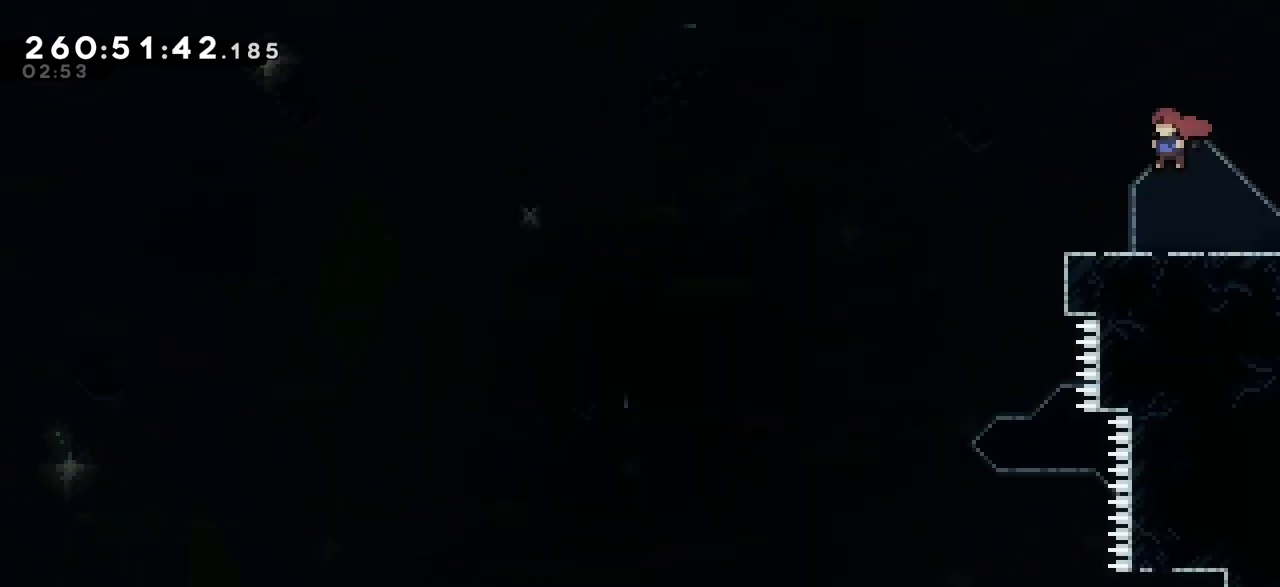
{"keys": [], "events": [[250, "left", "up"], [367, "jump2", "up"]]}
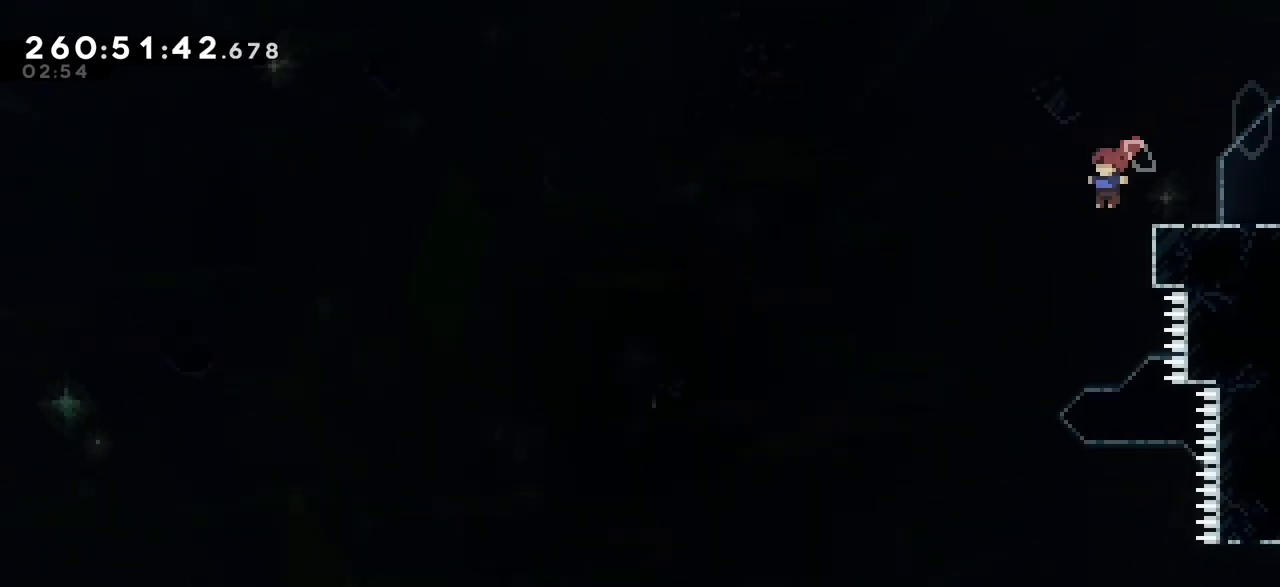
{"keys": ["right"], "events": [[17, "dash", "down"], [17, "up", "down"], [233, "dash", "up"], [267, "up", "up"], [317, "right", "down"]]}
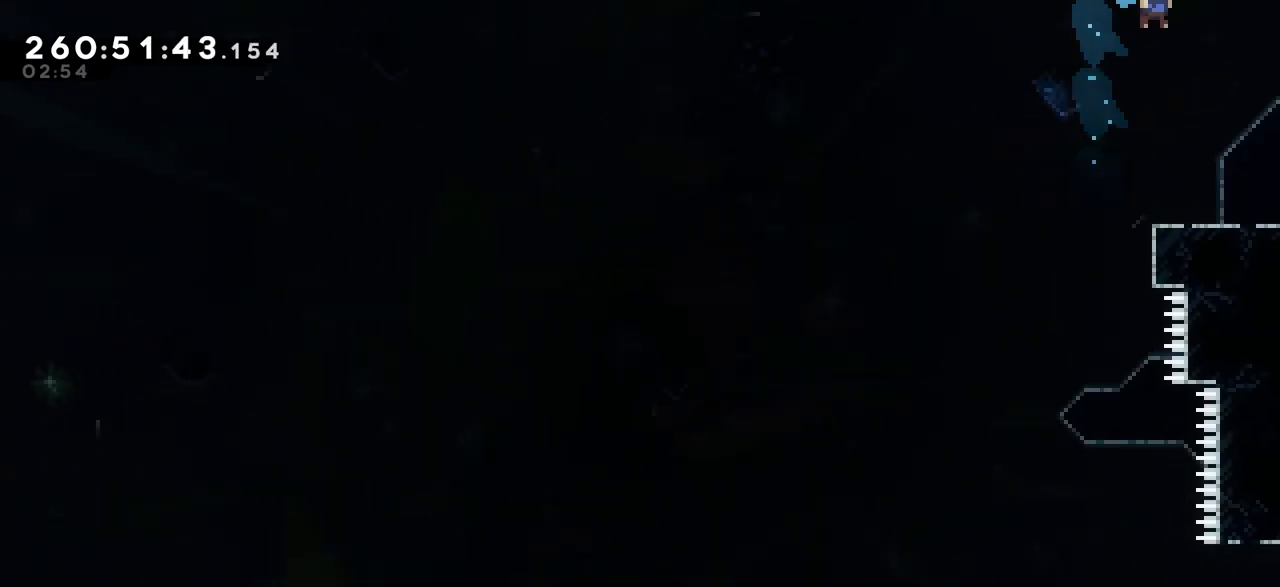
{"keys": [], "events": [[133, "right", "up"]]}
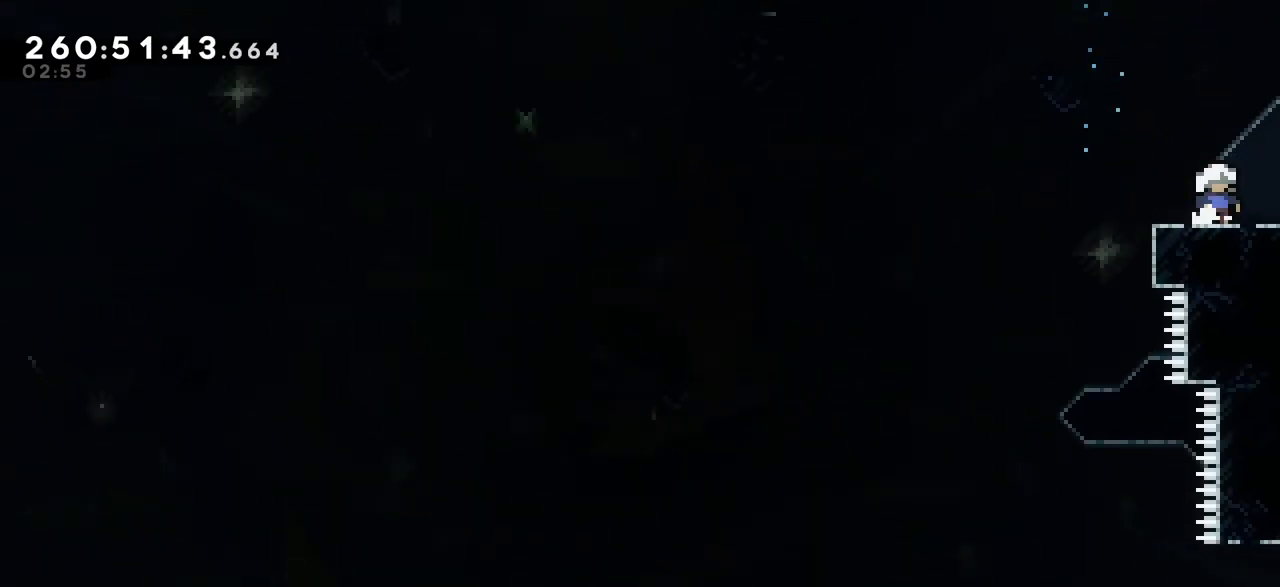
{"keys": [], "events": []}
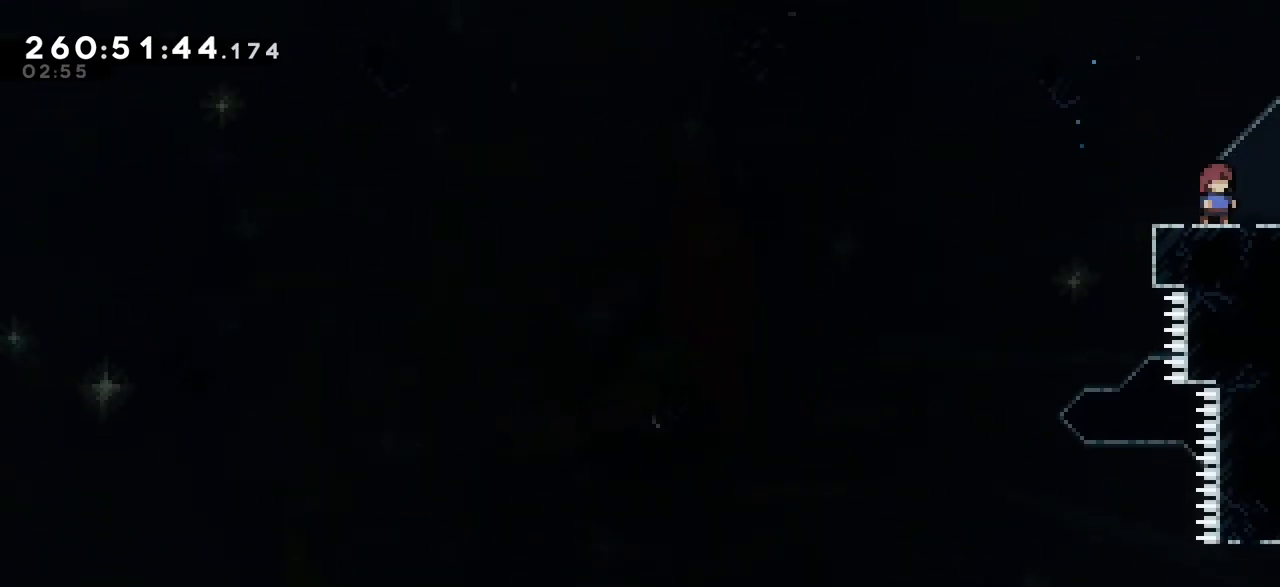
{"keys": [], "events": []}
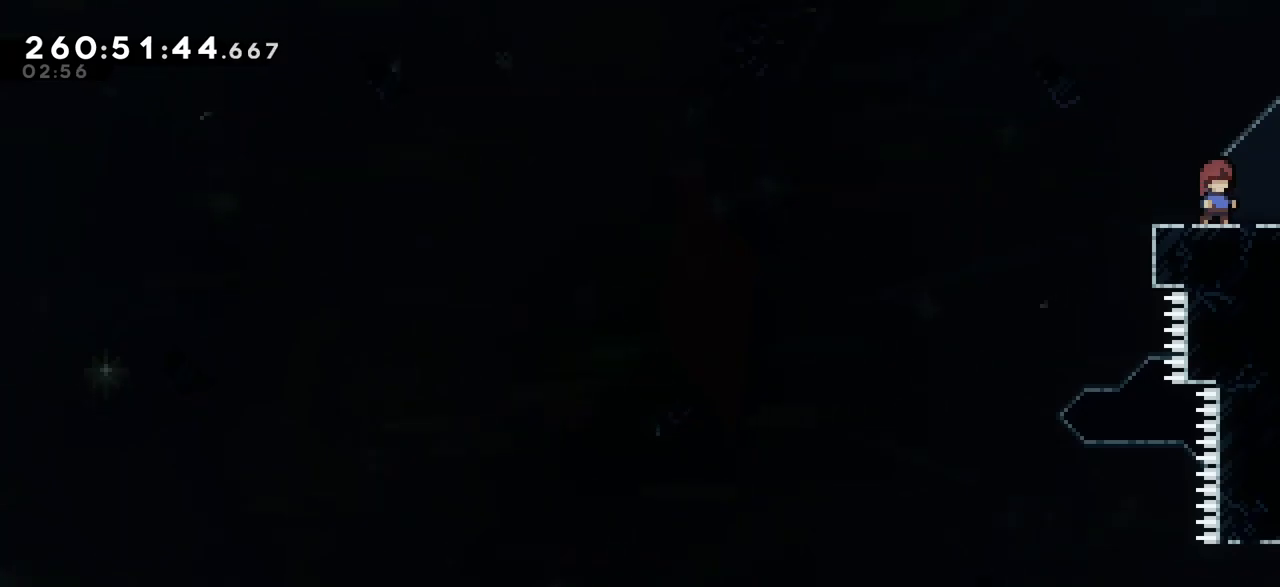
{"keys": [], "events": []}
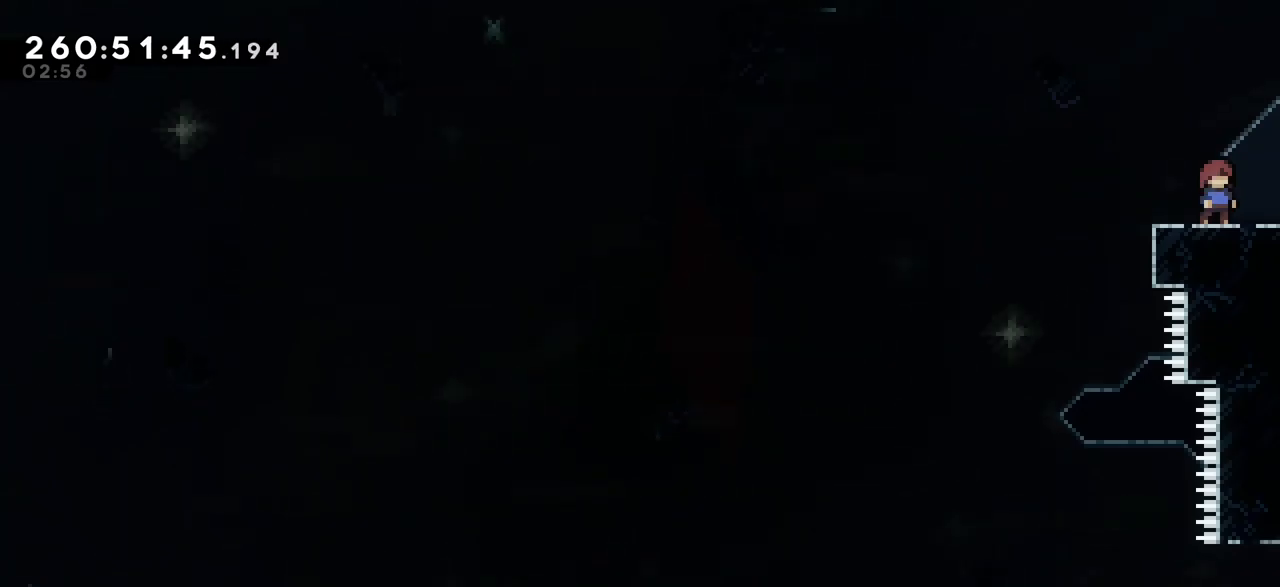
{"keys": [], "events": []}
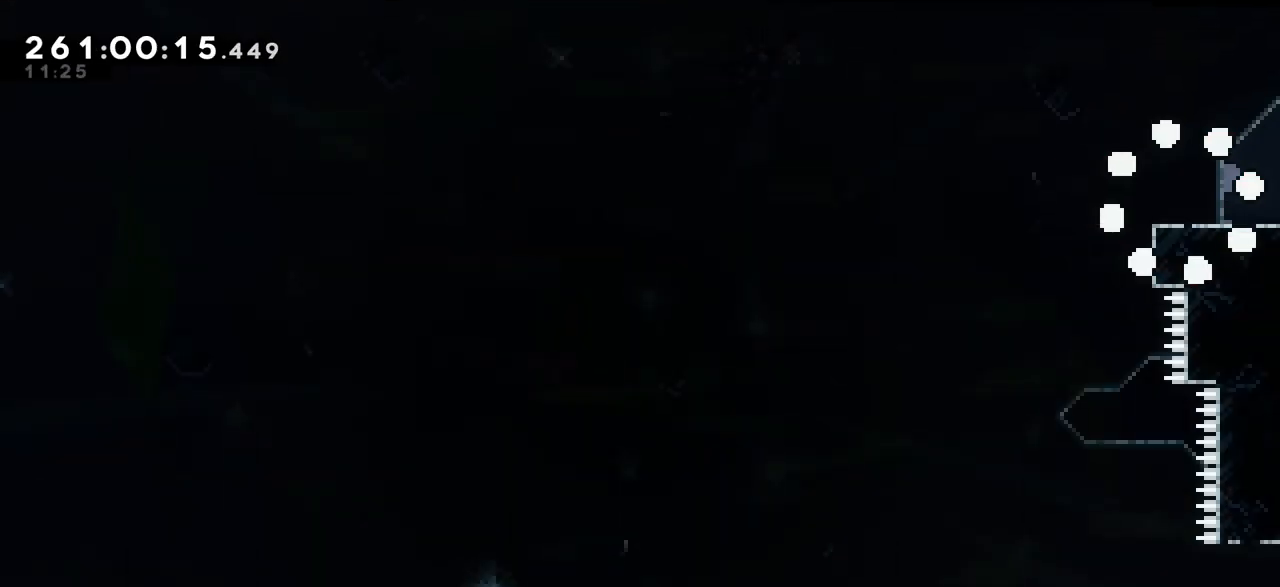
{"keys": ["dash", "down", "left"], "events": [[433, "down", "down"], [433, "left", "down"], [450, "dash", "down"]]}
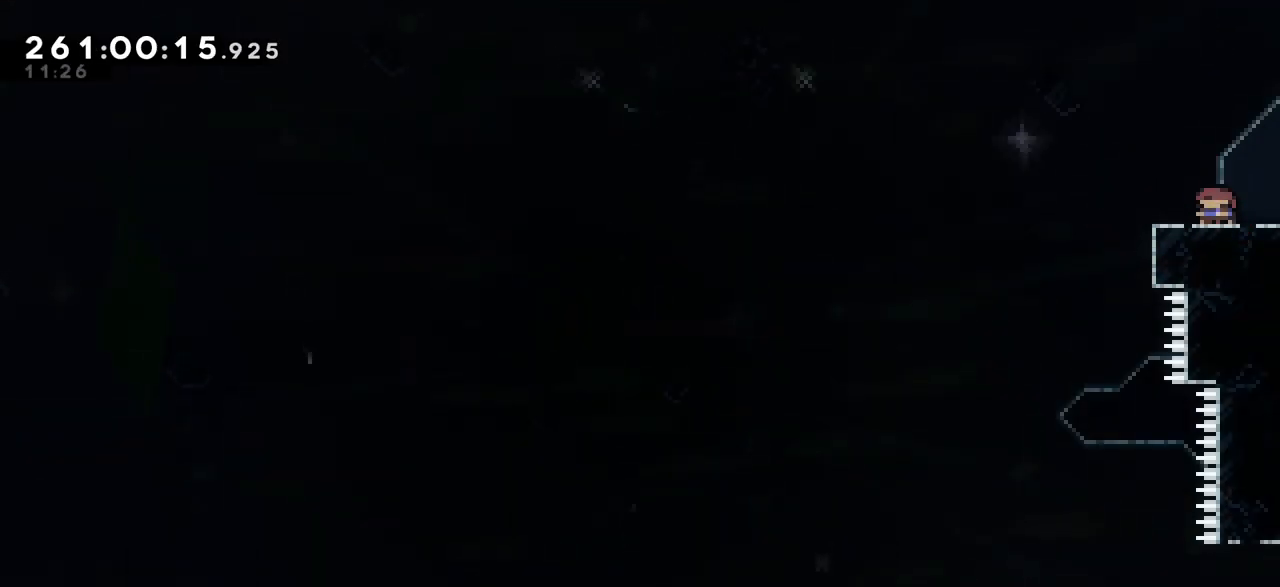
{"keys": ["jump2", "left"], "events": [[133, "down", "up"], [133, "jump2", "down"], [183, "dash", "up"]]}
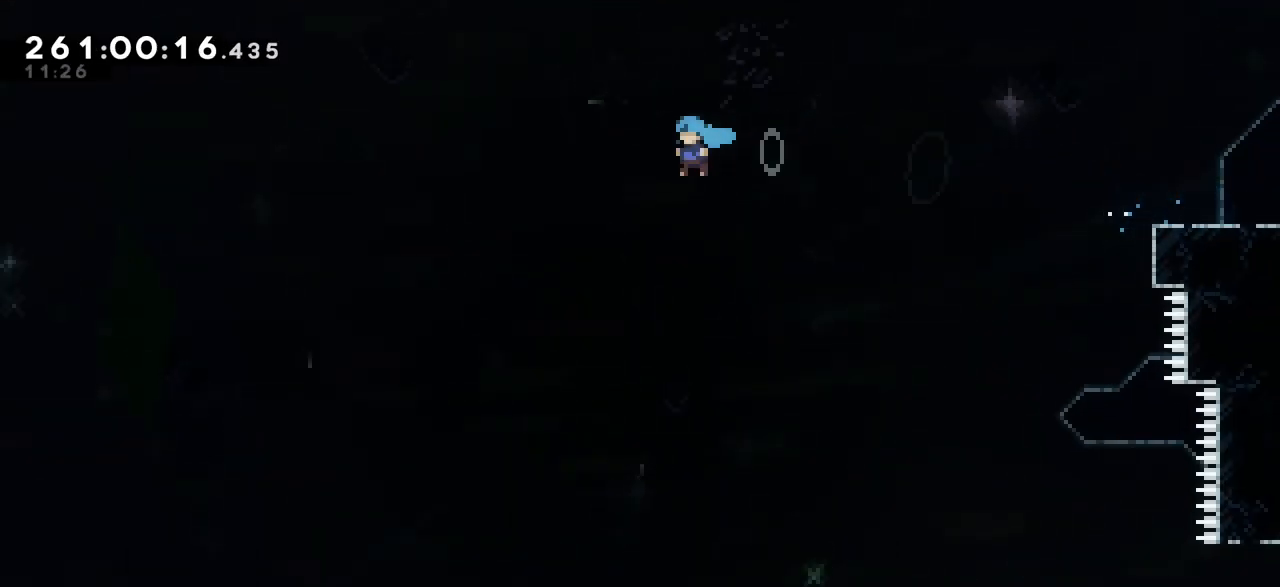
{"keys": ["jump2", "left"], "events": []}
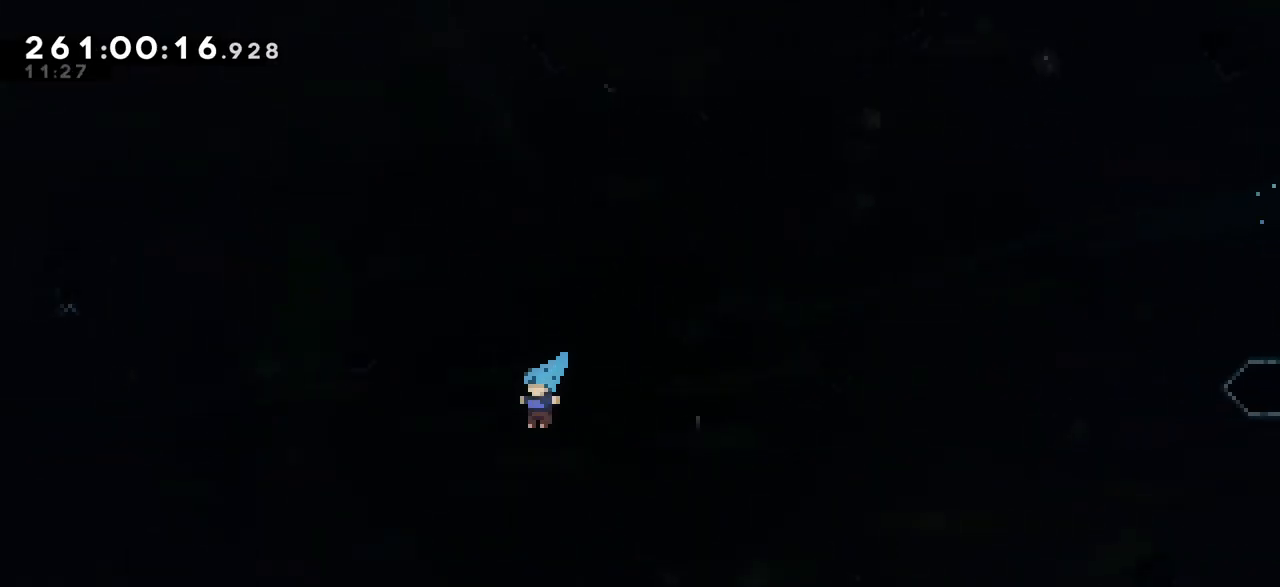
{"keys": [], "events": [[200, "jump2", "up"], [200, "left", "up"]]}
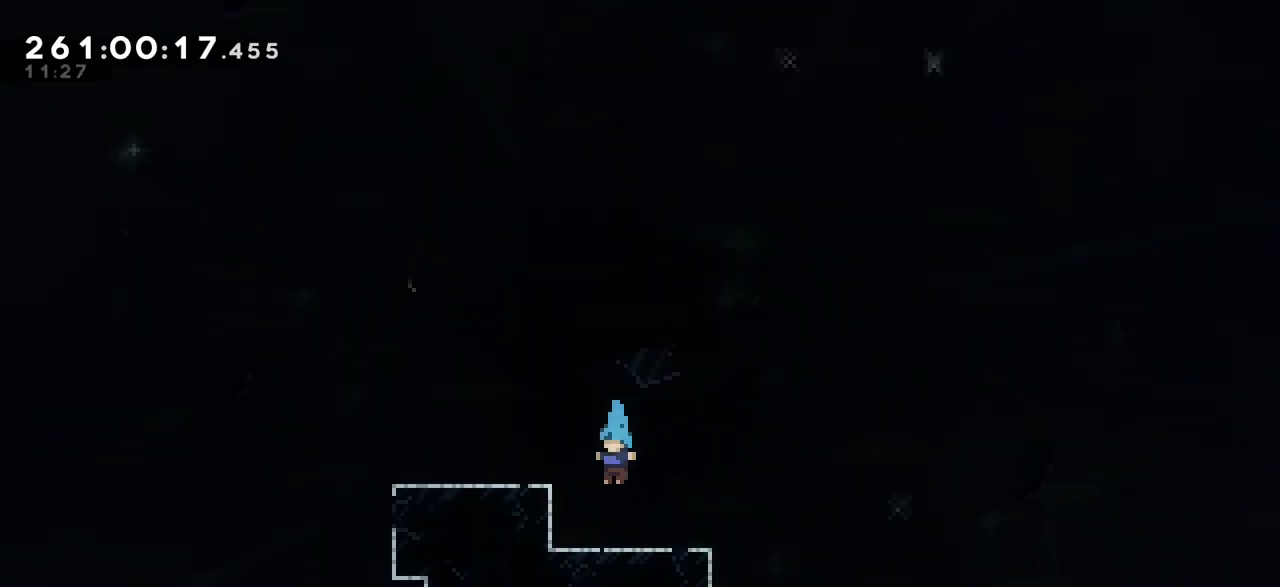
{"keys": ["demo", "left"], "events": [[50, "left", "down"], [133, "left", "up"], [267, "jump2", "down"], [350, "jump2", "up"], [383, "left", "down"], [417, "demo", "down"]]}
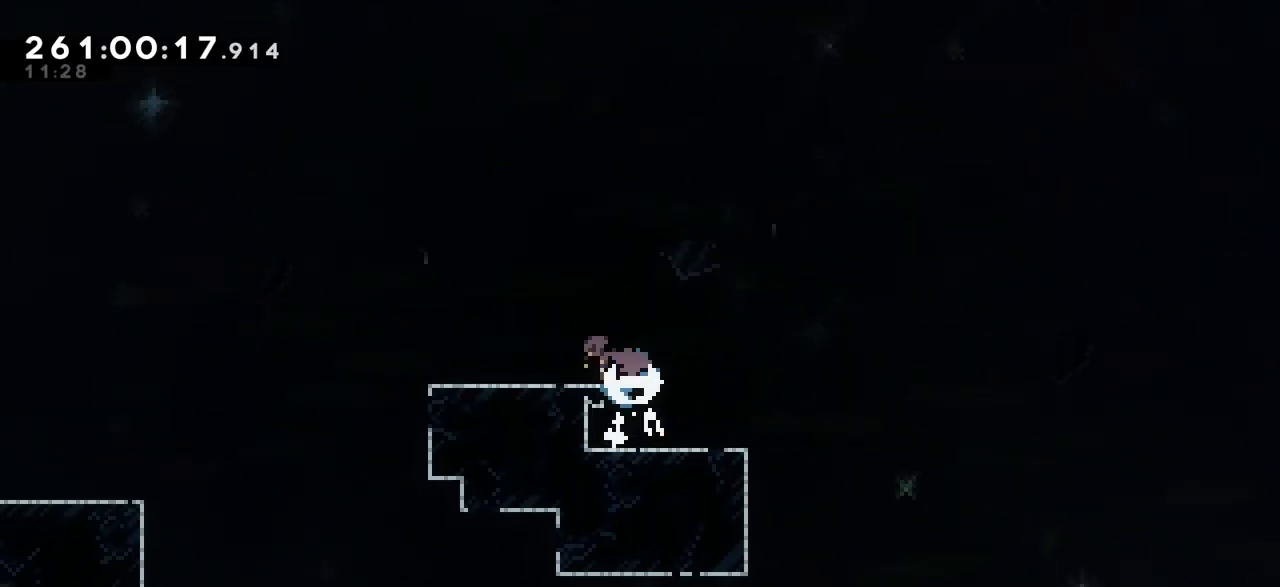
{"keys": ["dash", "down", "left"], "events": [[117, "demo", "up"], [133, "jump2", "down"], [250, "dash", "down"], [250, "down", "down"], [317, "jump2", "up"]]}
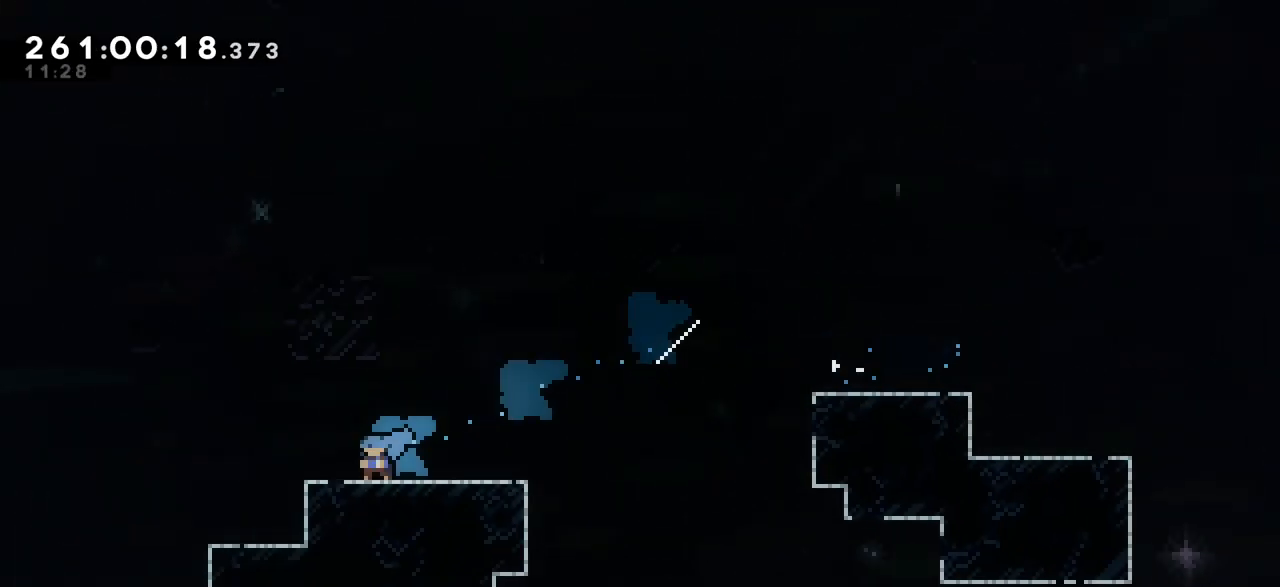
{"keys": ["jump2", "left"], "events": [[67, "down", "up"], [100, "dash", "up"], [117, "jump2", "down"]]}
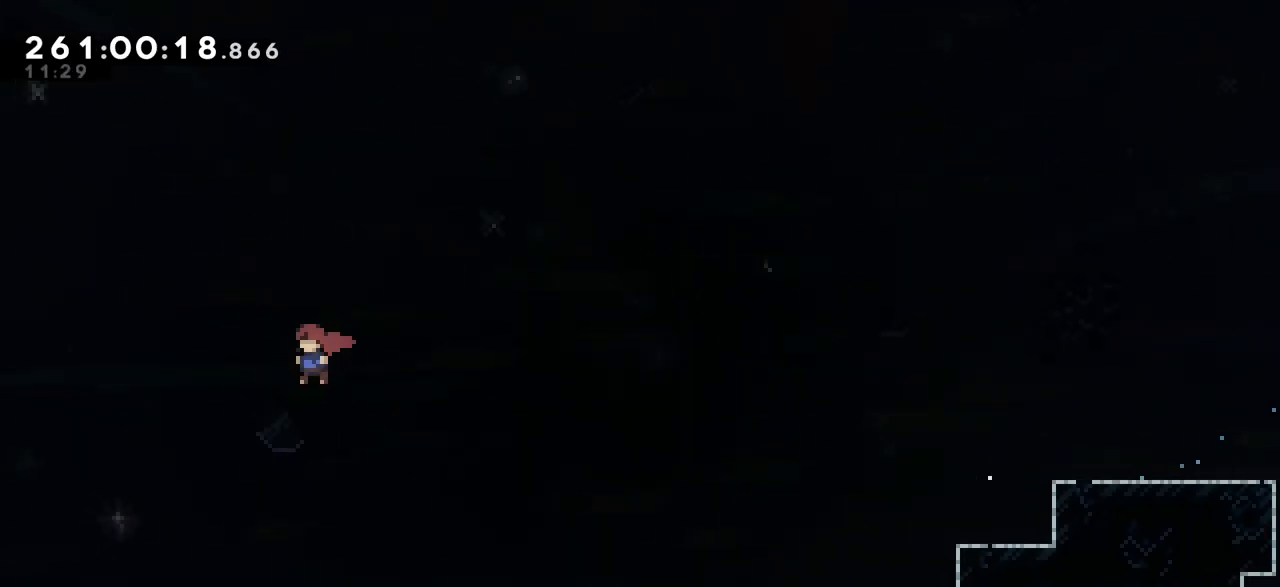
{"keys": ["jump2", "left"], "events": []}
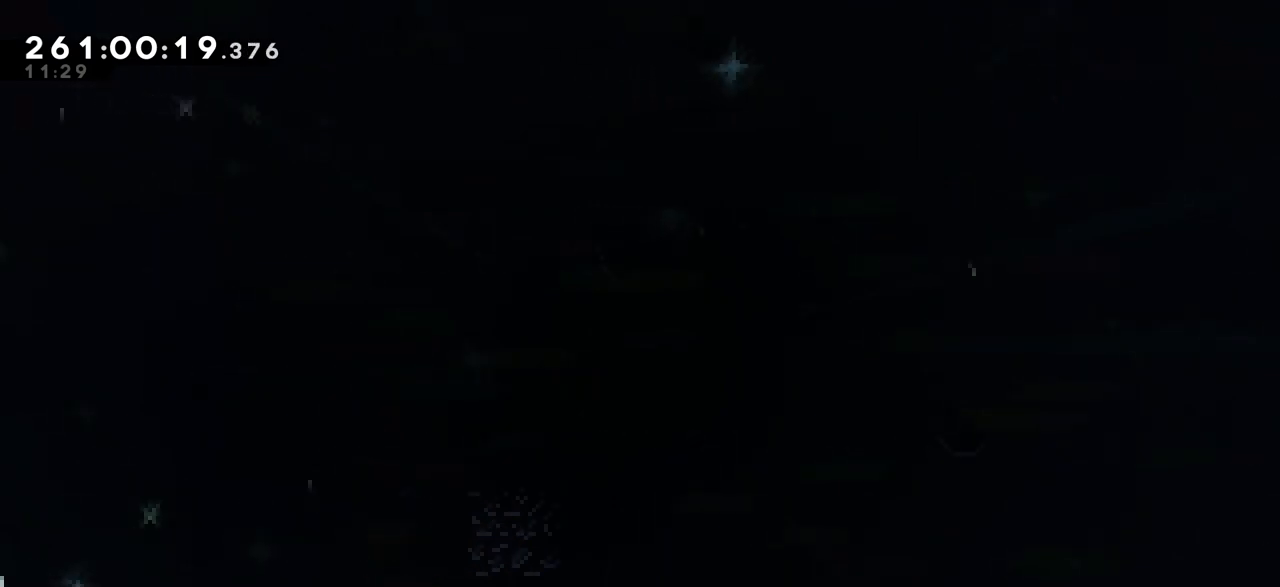
{"keys": ["dash", "left", "up"], "events": [[167, "dash", "down"], [167, "up", "down"], [267, "jump2", "up"]]}
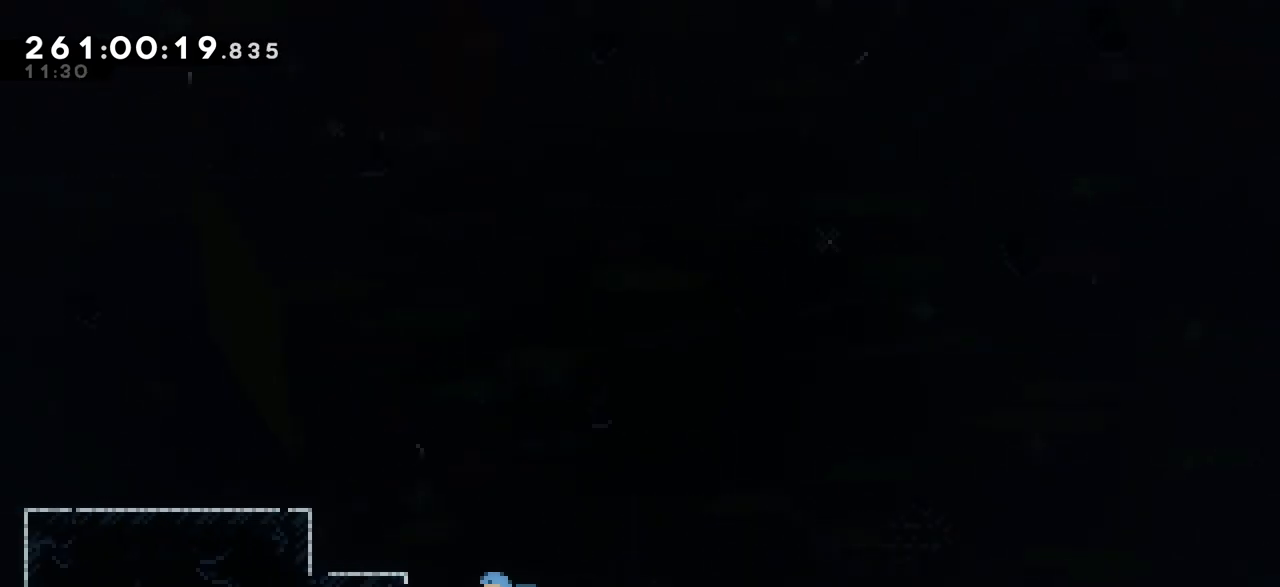
{"keys": ["grab", "jump2", "left"], "events": [[17, "dash", "up"], [67, "grab", "down"], [133, "jump2", "down"], [367, "jump2", "up"], [433, "jump2", "down"], [500, "up", "up"]]}
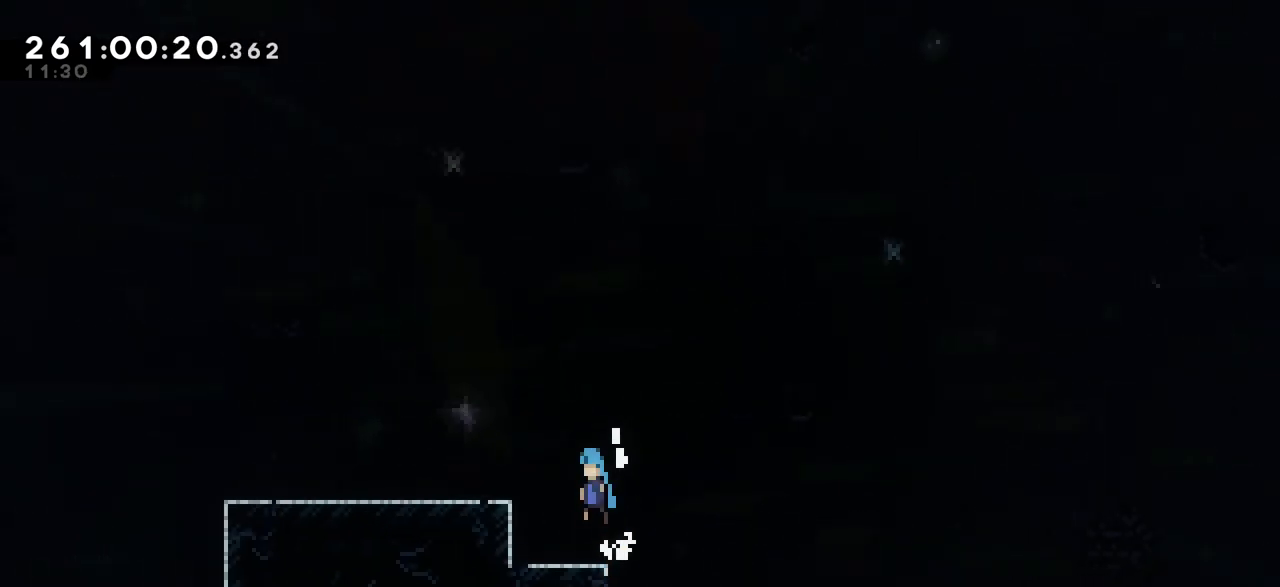
{"keys": ["left"], "events": [[33, "grab", "up"], [33, "jump2", "up"], [33, "left", "up"], [367, "jump2", "down"], [367, "left", "down"], [467, "jump2", "up"]]}
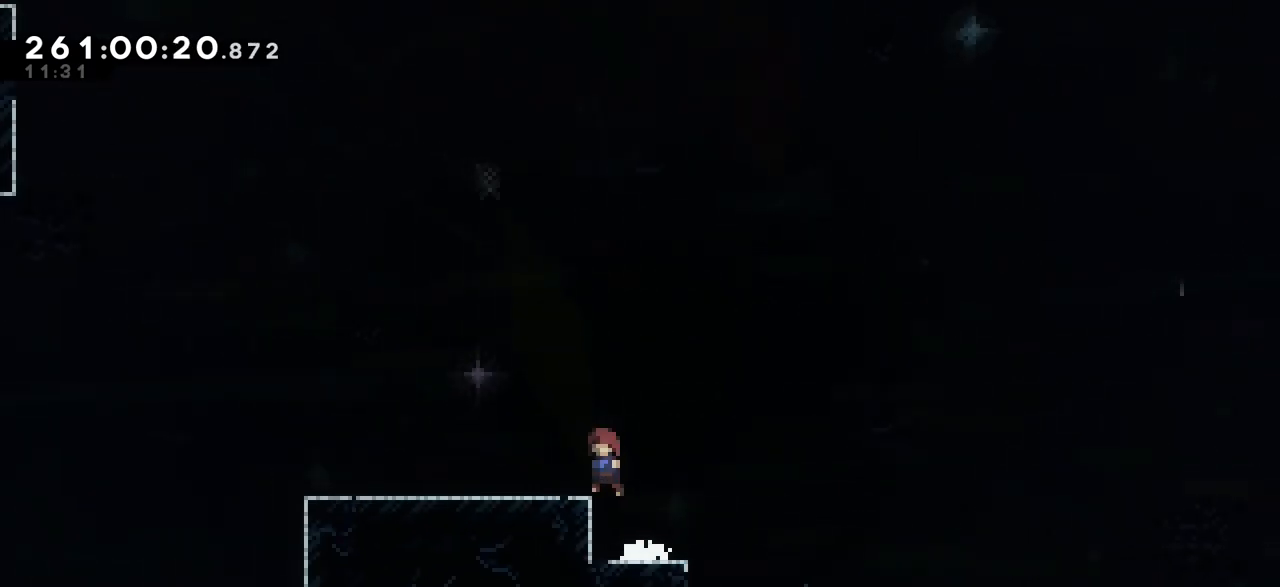
{"keys": ["jump2", "left"], "events": [[167, "dash", "down"], [367, "jump2", "down"], [383, "dash", "up"]]}
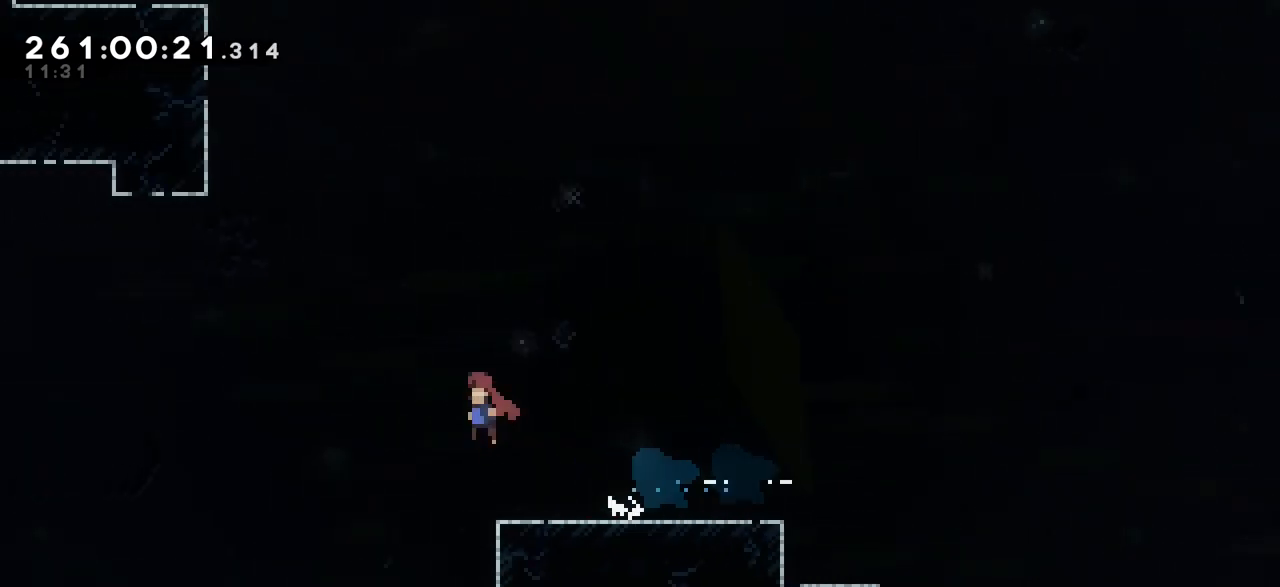
{"keys": ["dash", "left", "up"], "events": [[233, "left", "up"], [233, "up", "down"], [250, "dash", "down"], [267, "jump2", "up"], [450, "left", "down"]]}
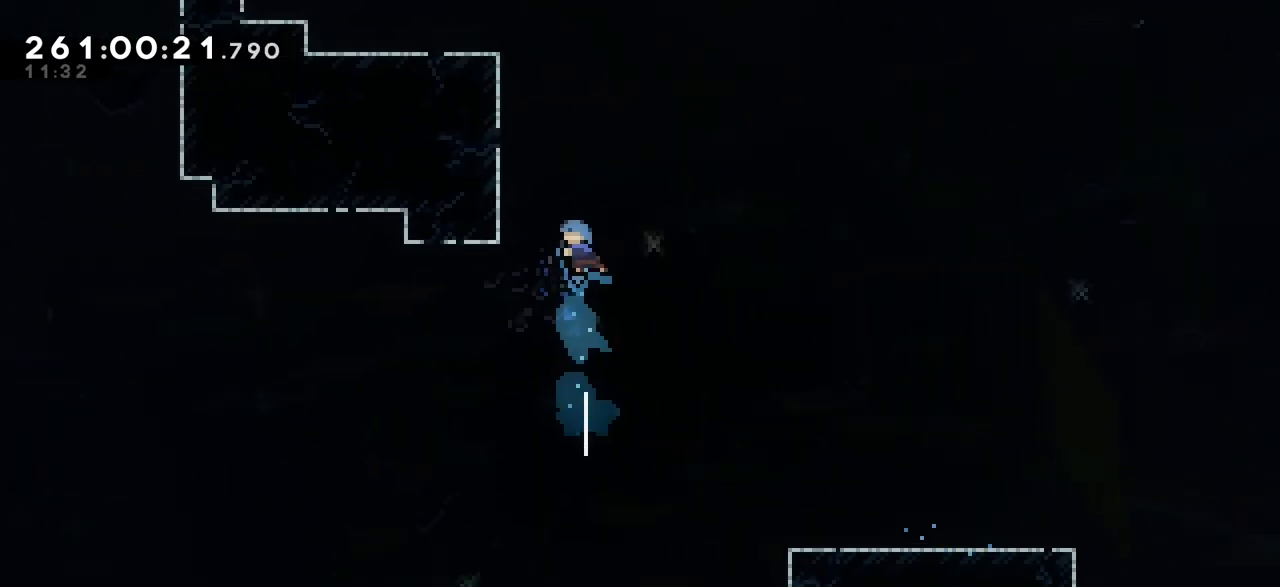
{"keys": ["grab", "left", "up"], "events": [[67, "grab", "down"], [83, "dash", "up"], [300, "jump2", "down"], [500, "jump2", "up"]]}
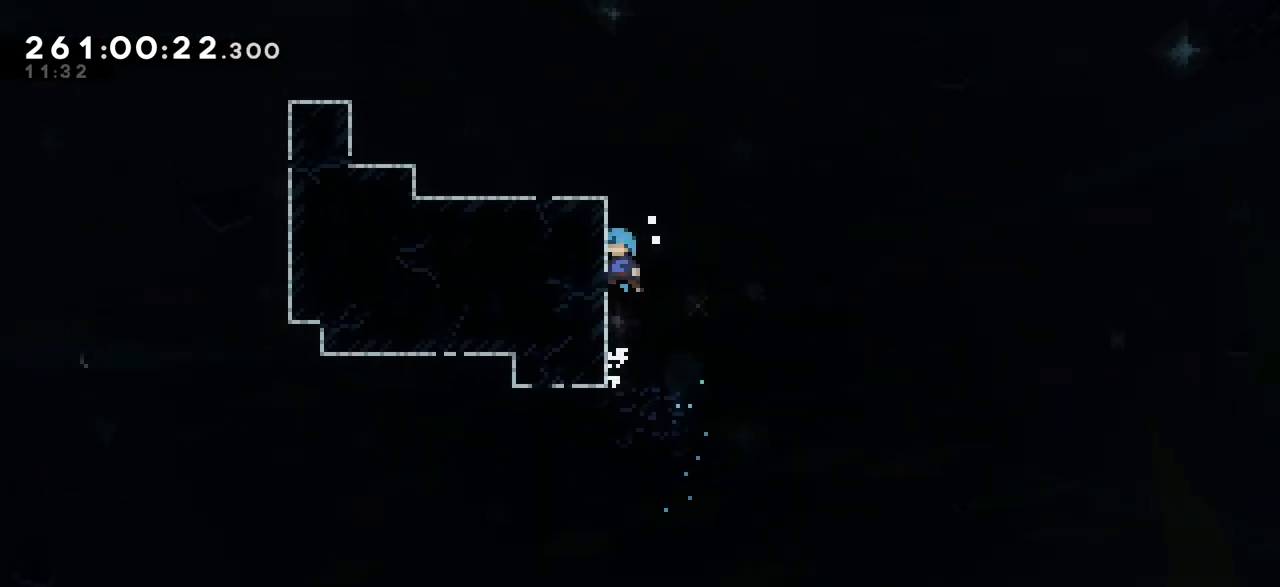
{"keys": ["left"], "events": [[83, "jump2", "down"], [250, "jump2", "up"], [317, "jump2", "down"], [450, "grab", "up"], [450, "jump2", "up"], [450, "up", "up"]]}